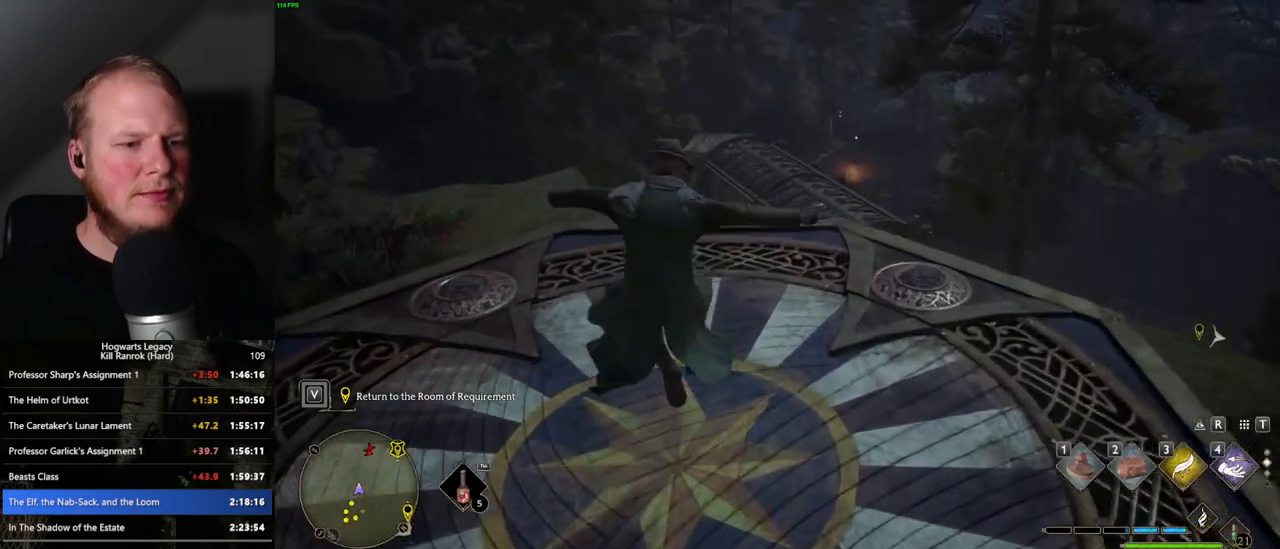
Gameplay with keyboard and mouse; each line is a JSON object with the keys and mouse buttons held at the frame after it. "events" lists presses ("down") and releases ("up") of ".", "/", "0", "1", "2", "3", "4", "5", "6", "7", "8", "9", "a", "alt_l", "alt_r", "b", "backslash", "backspace", "c", "caps_lock", "comma", "ctrl_l", "ctrl_r", "d", "e", "equals", "escape", "f", "f1", "f10", "f11", "f12", "f2", "f3", "f4", "f5", "f6", "f7", "f8", "f9", "g", "h", "i", "j", "k", "l", "lbracket", "m", "minus", "n", "o", "p", "q", "quote", "r", "rbracket", "return", "s", "semicolon", "shift_l", "shift_r", "space", "super_l", "super_r", "t", "tab", "tilde", "u", "v", "w", "x", "y", "z", "mouse_left", "mouse_wheel", "mouse_right", "mouse_mb4" and "mouse_mb5" between this image and that frame as [ms after this image, input, new state], when the widget could be followed in between. "mouse_left", "mouse_wheel", "mouse_right", "mouse_mb4", "mouse_mb5" = the "left", "wheel", "right", "mb4", "mb5" buttons of the "mouse" list. No other keys are recorded. "wheel" means that the mouse wheel is clicked or scrolled. Mouse movement is not recorded.
{"keys": ["tab"], "mouse": [], "events": [[316, "w", "up"], [333, "tab", "down"]]}
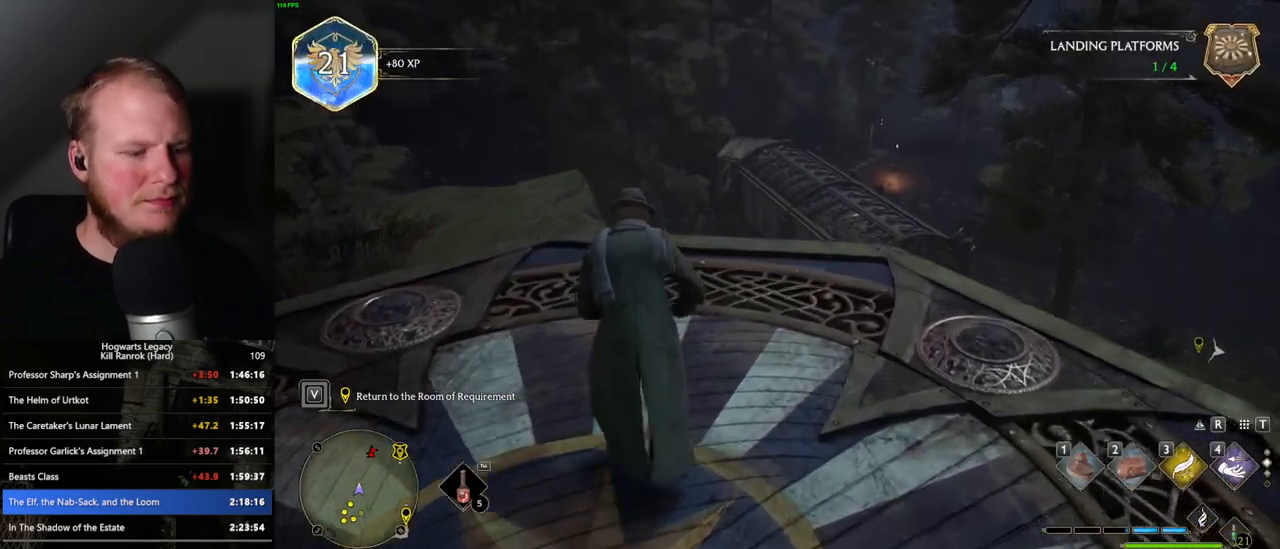
{"keys": ["3", "tab"], "mouse": [], "events": [[483, "3", "down"]]}
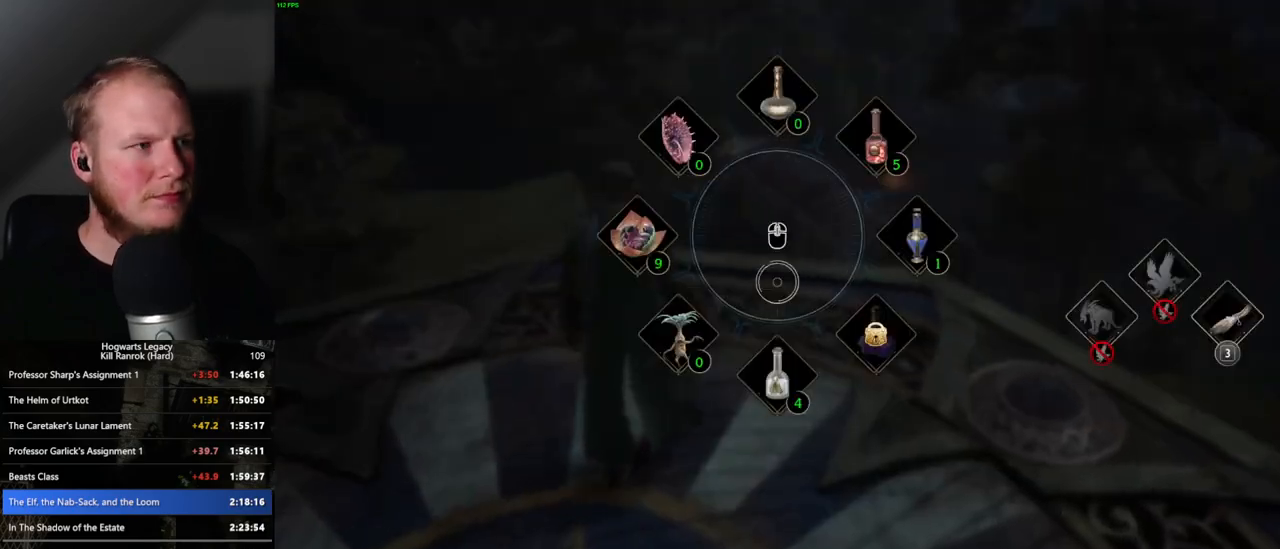
{"keys": ["w"], "mouse": [], "events": [[66, "3", "up"], [233, "tab", "up"], [350, "w", "down"]]}
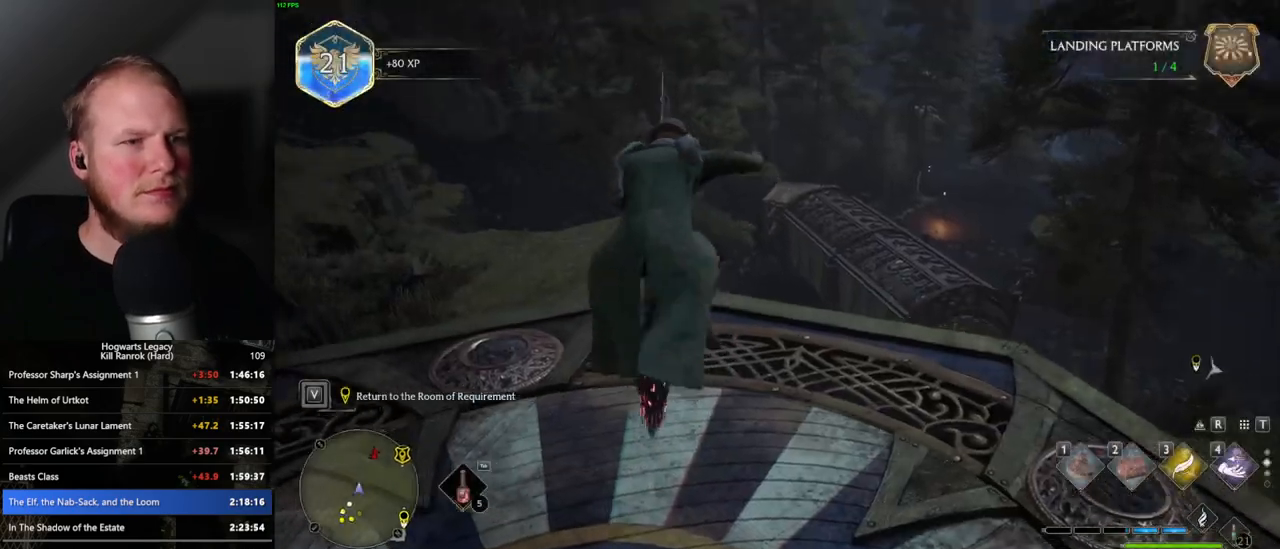
{"keys": ["w"], "mouse": ["left"], "events": [[283, "mouse_left", "down"]]}
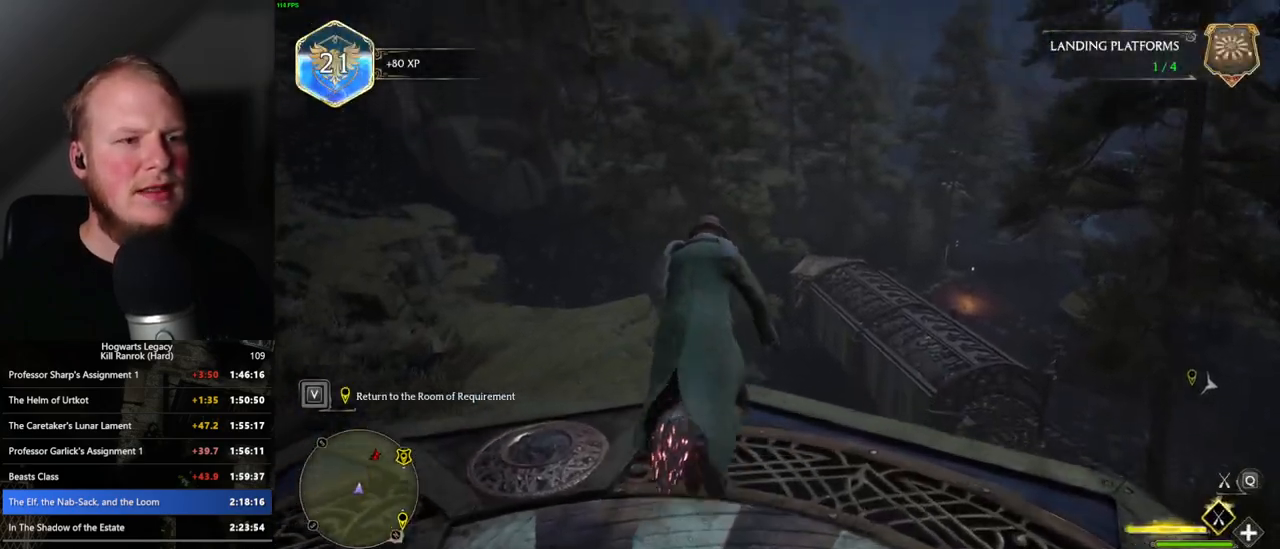
{"keys": ["w"], "mouse": ["left"], "events": [[250, "shift_l", "down"], [350, "shift_l", "up"]]}
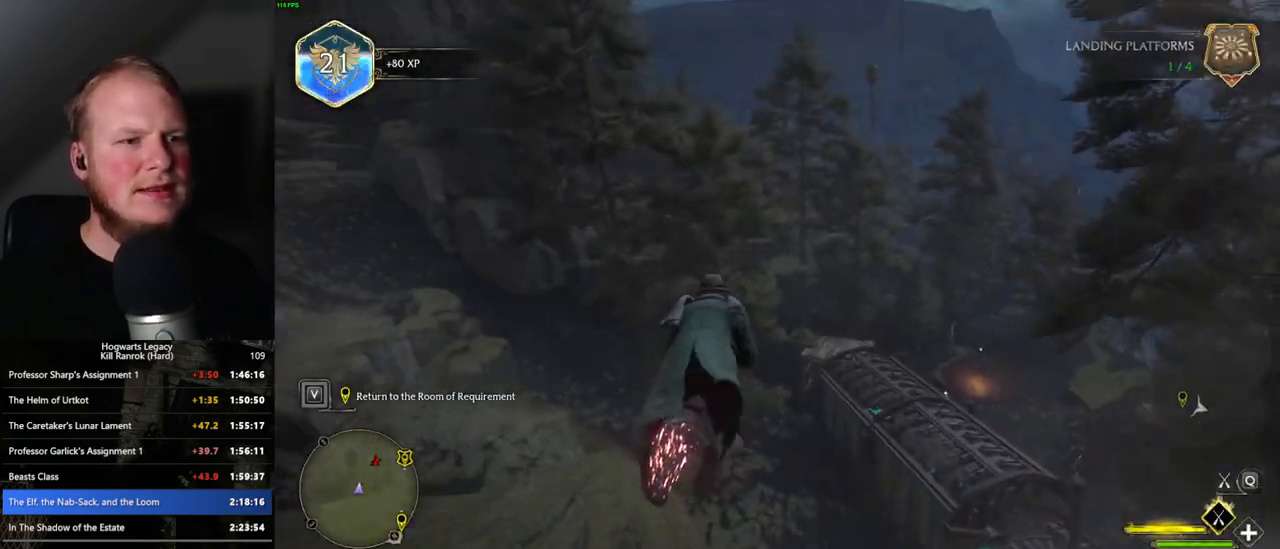
{"keys": ["ctrl_l", "w"], "mouse": ["left"], "events": [[350, "ctrl_l", "down"]]}
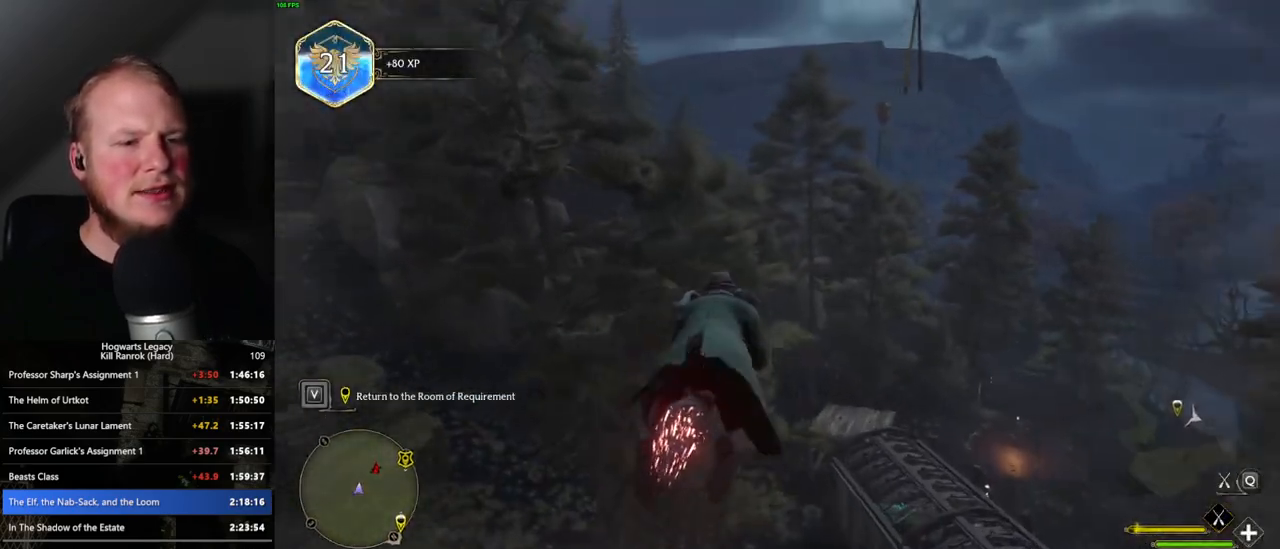
{"keys": ["w"], "mouse": ["left"], "events": [[16, "ctrl_l", "up"], [216, "ctrl_l", "down"], [366, "ctrl_l", "up"]]}
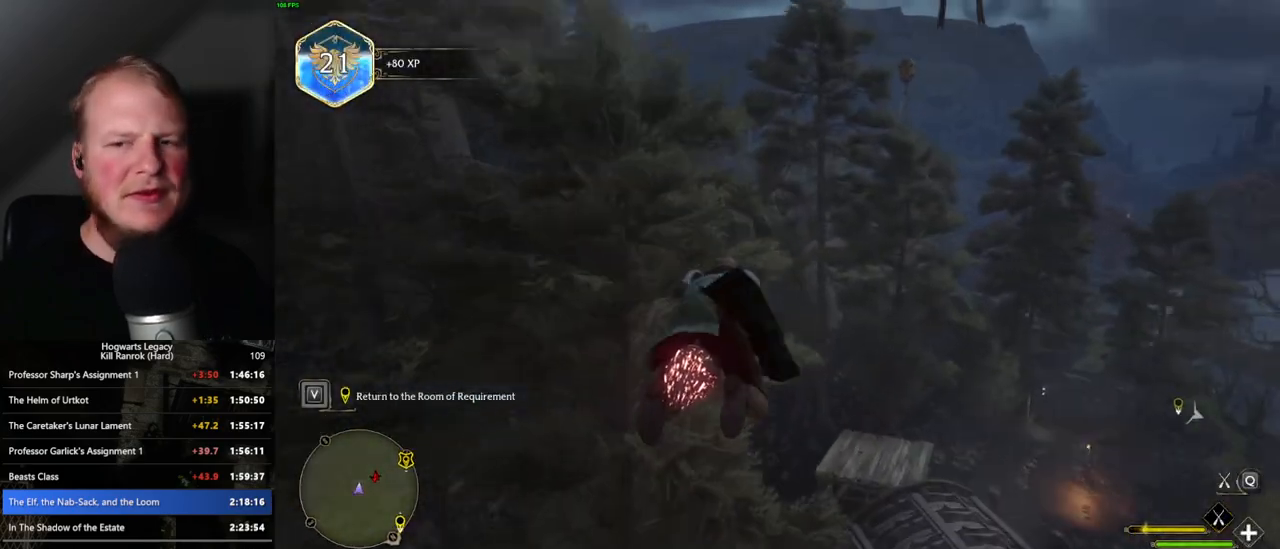
{"keys": ["w"], "mouse": ["left"], "events": []}
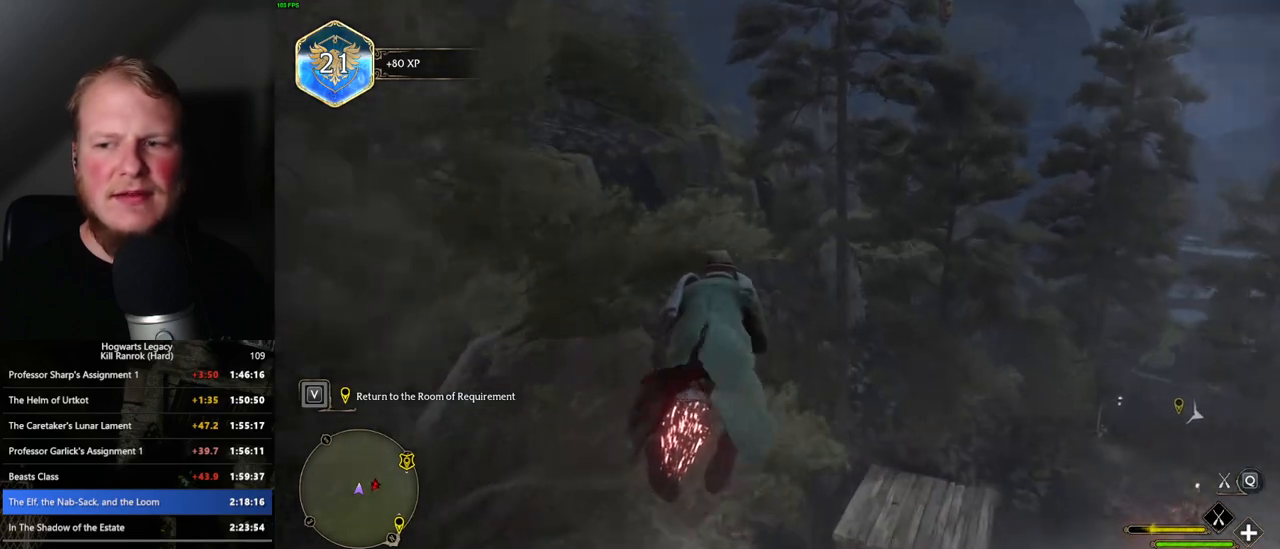
{"keys": ["w"], "mouse": ["left"], "events": []}
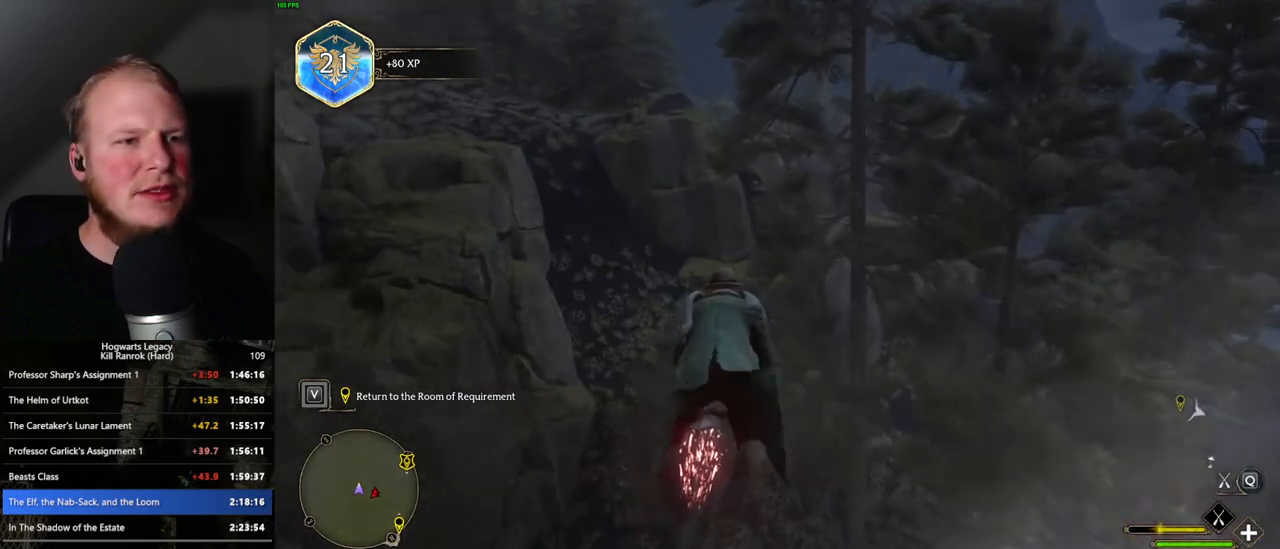
{"keys": ["w"], "mouse": ["left"], "events": []}
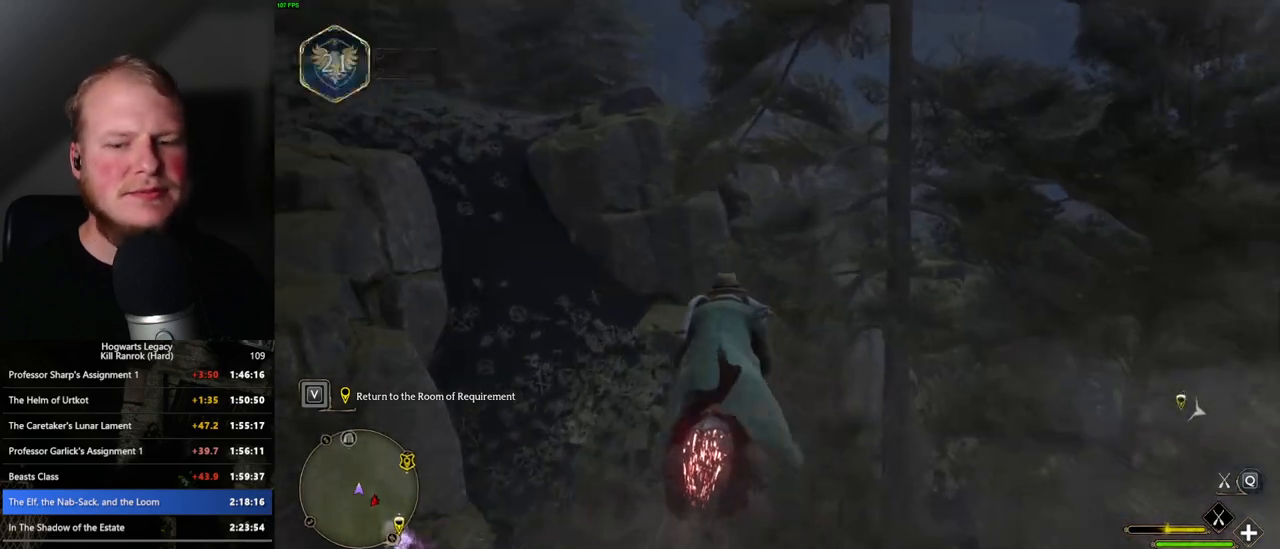
{"keys": ["space", "w"], "mouse": ["left"], "events": [[266, "space", "down"], [350, "space", "up"], [466, "space", "down"]]}
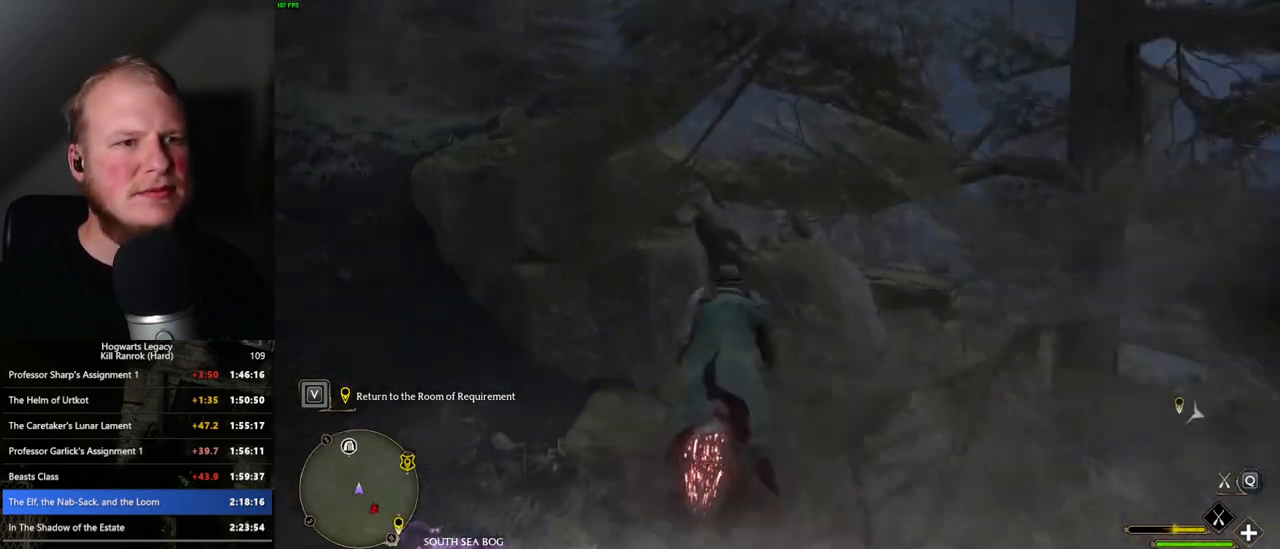
{"keys": ["w"], "mouse": ["left"], "events": [[33, "space", "up"], [200, "a", "down"], [283, "a", "up"]]}
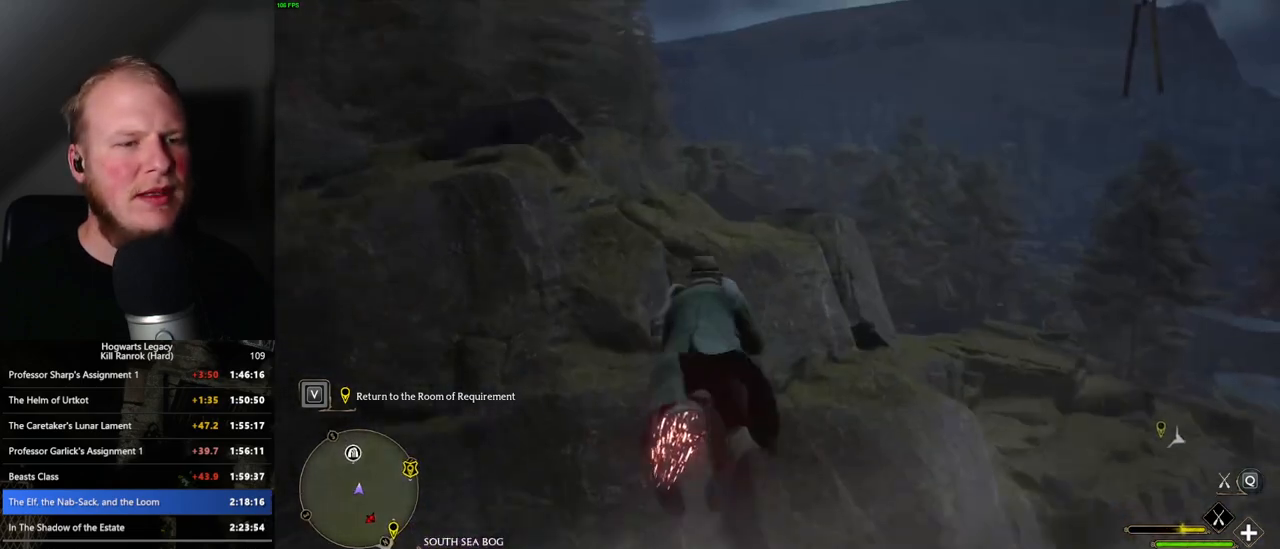
{"keys": ["w"], "mouse": ["left"], "events": []}
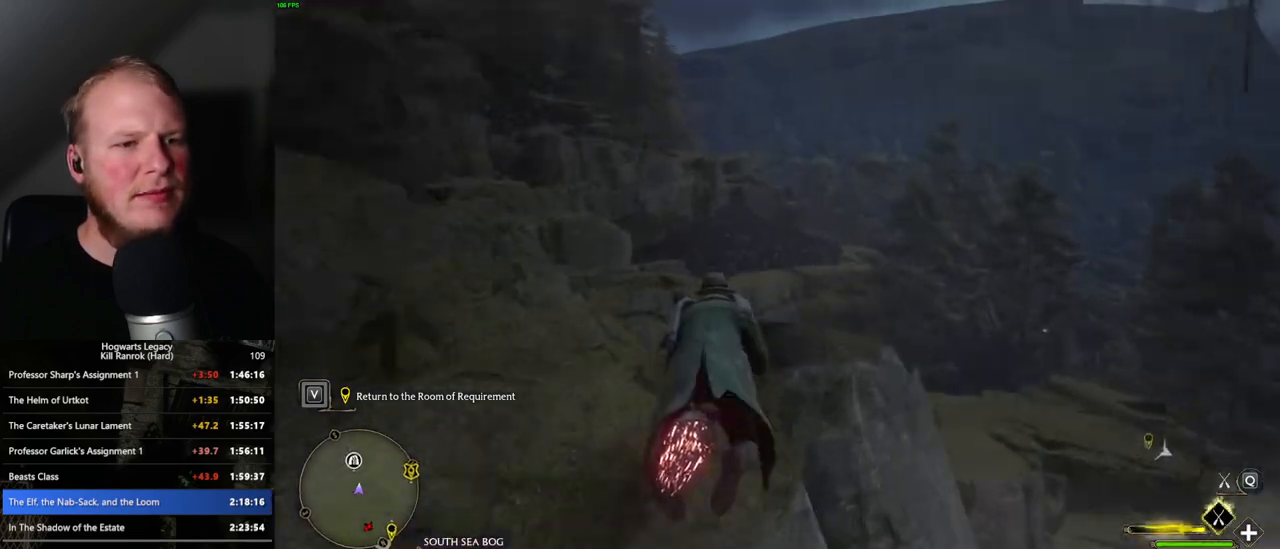
{"keys": ["w"], "mouse": ["left"], "events": [[316, "ctrl_l", "down"], [483, "ctrl_l", "up"]]}
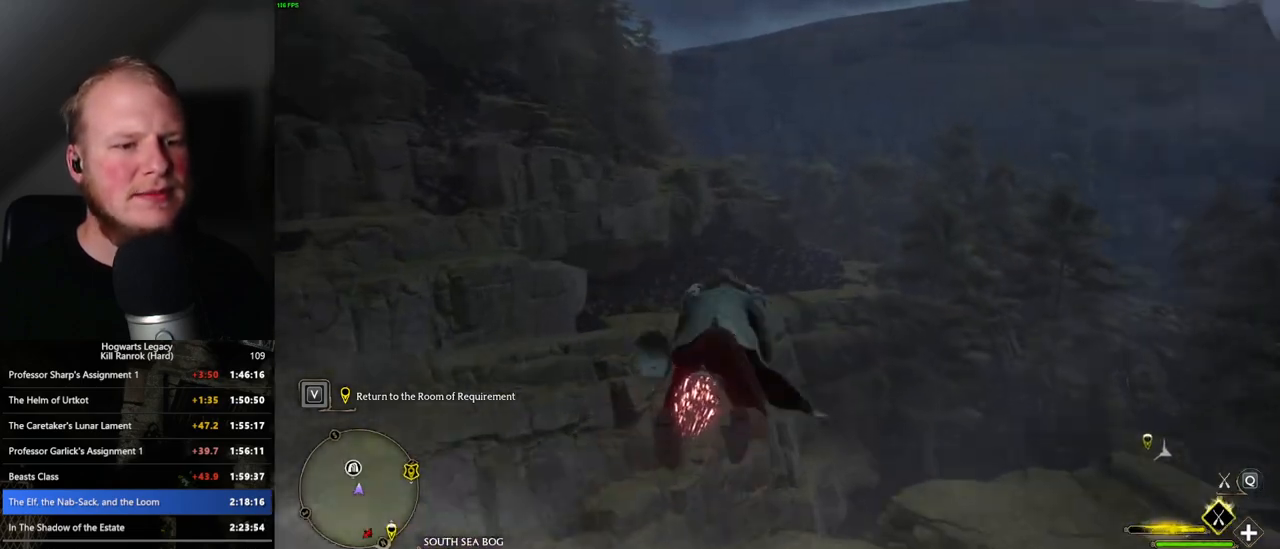
{"keys": ["w"], "mouse": ["left"], "events": [[150, "ctrl_l", "down"], [316, "ctrl_l", "up"]]}
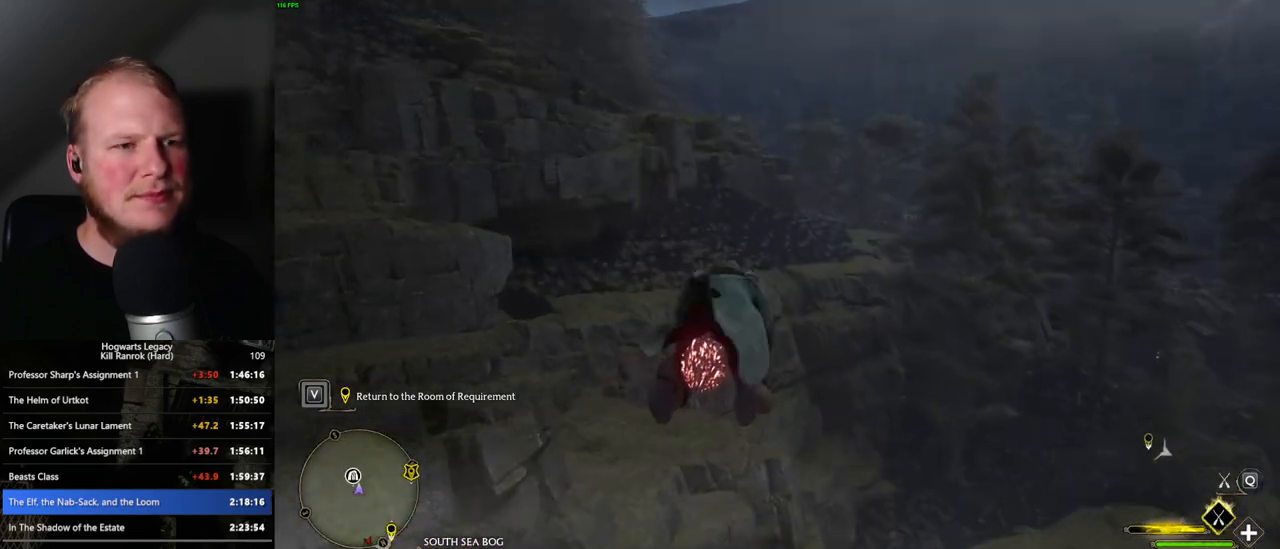
{"keys": ["w"], "mouse": ["left"], "events": [[166, "ctrl_l", "down"], [316, "ctrl_l", "up"]]}
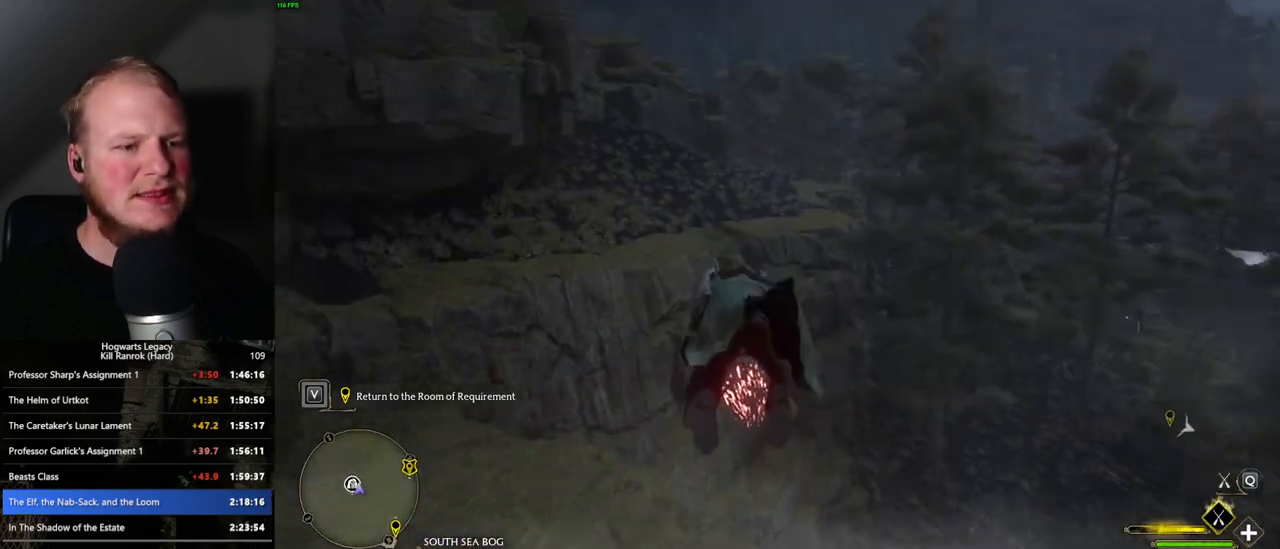
{"keys": ["w"], "mouse": ["left"], "events": []}
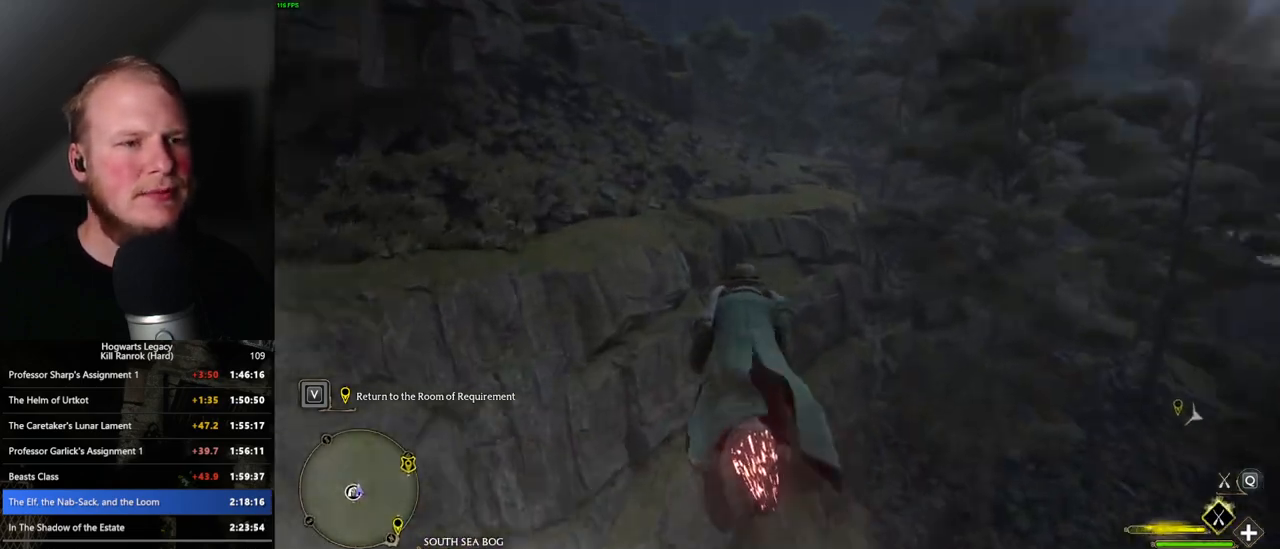
{"keys": ["w"], "mouse": ["left"], "events": [[100, "space", "down"], [183, "space", "up"]]}
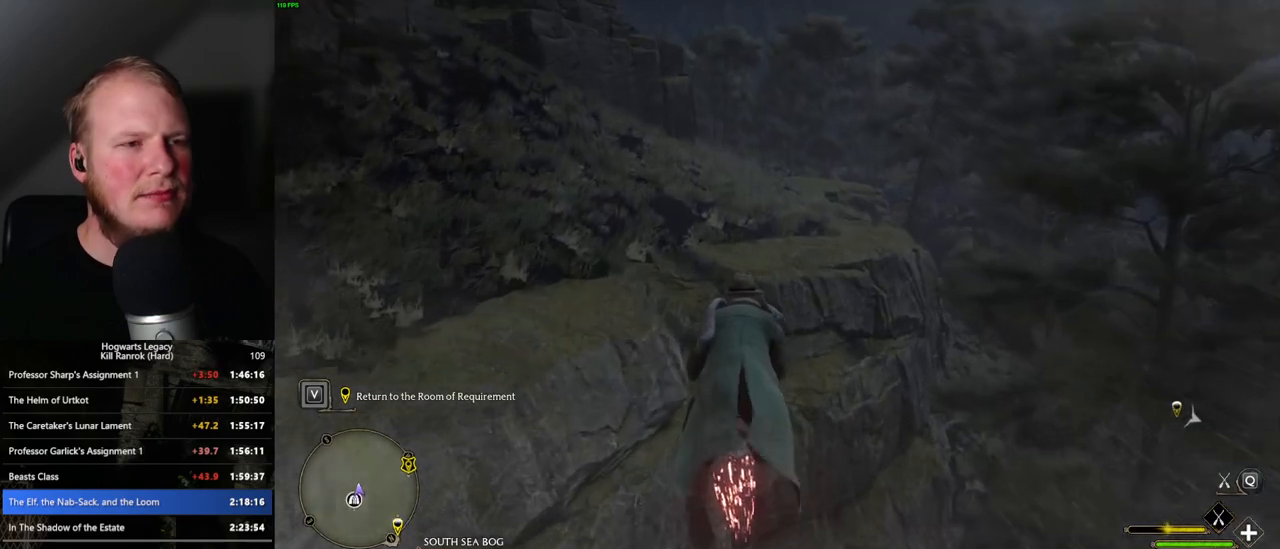
{"keys": ["w"], "mouse": ["left"], "events": []}
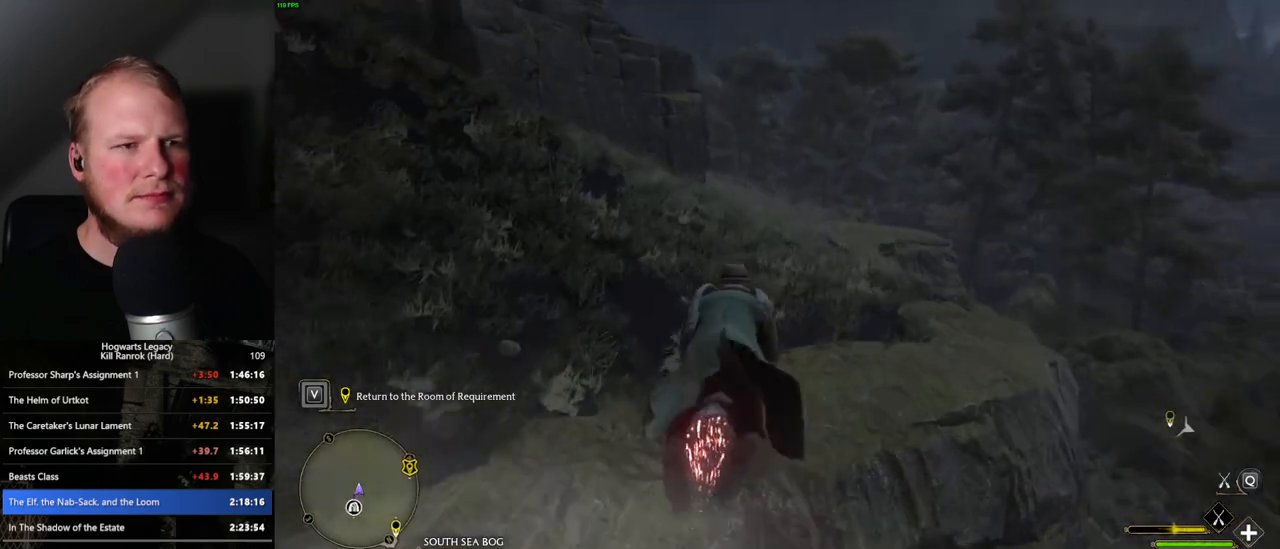
{"keys": ["a", "w"], "mouse": ["left"], "events": [[433, "a", "down"]]}
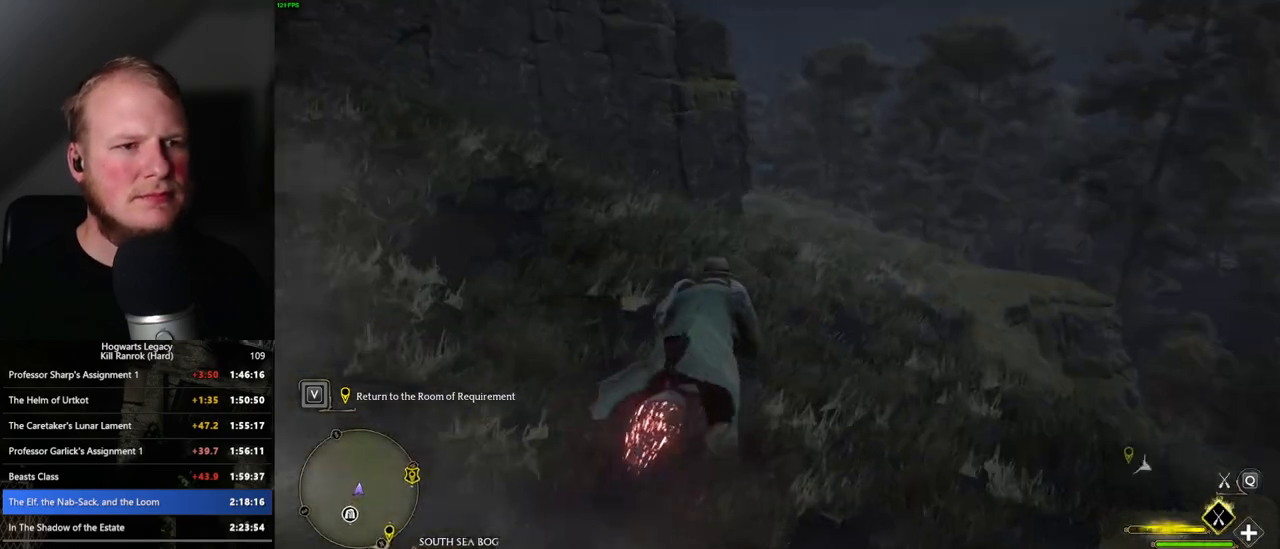
{"keys": ["w"], "mouse": ["left"], "events": [[66, "a", "up"]]}
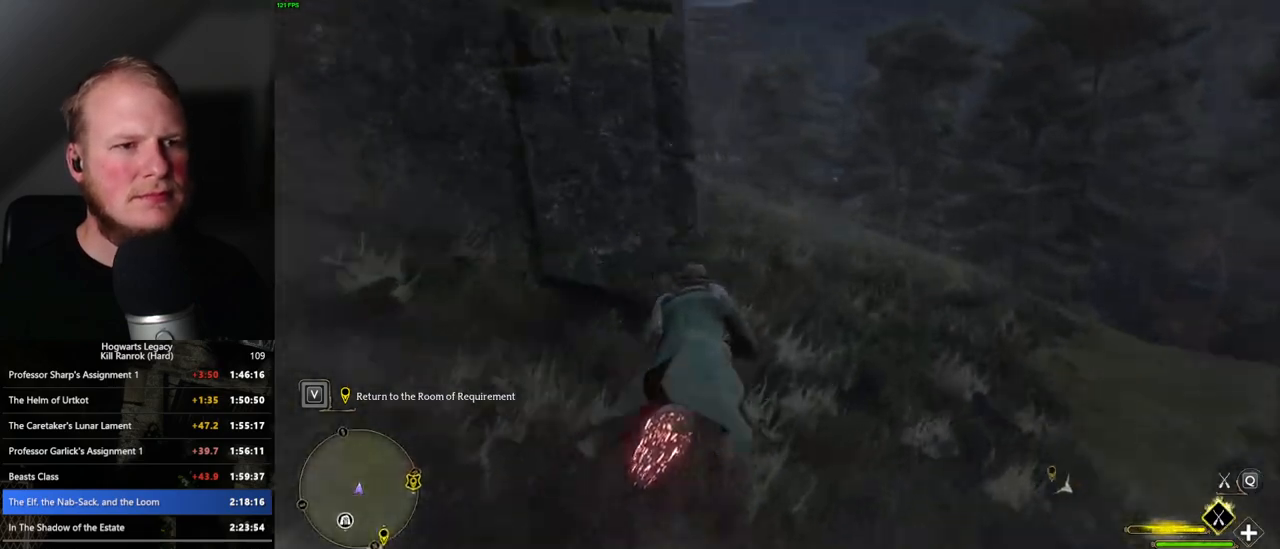
{"keys": ["w"], "mouse": ["left"], "events": [[416, "a", "down"], [483, "a", "up"]]}
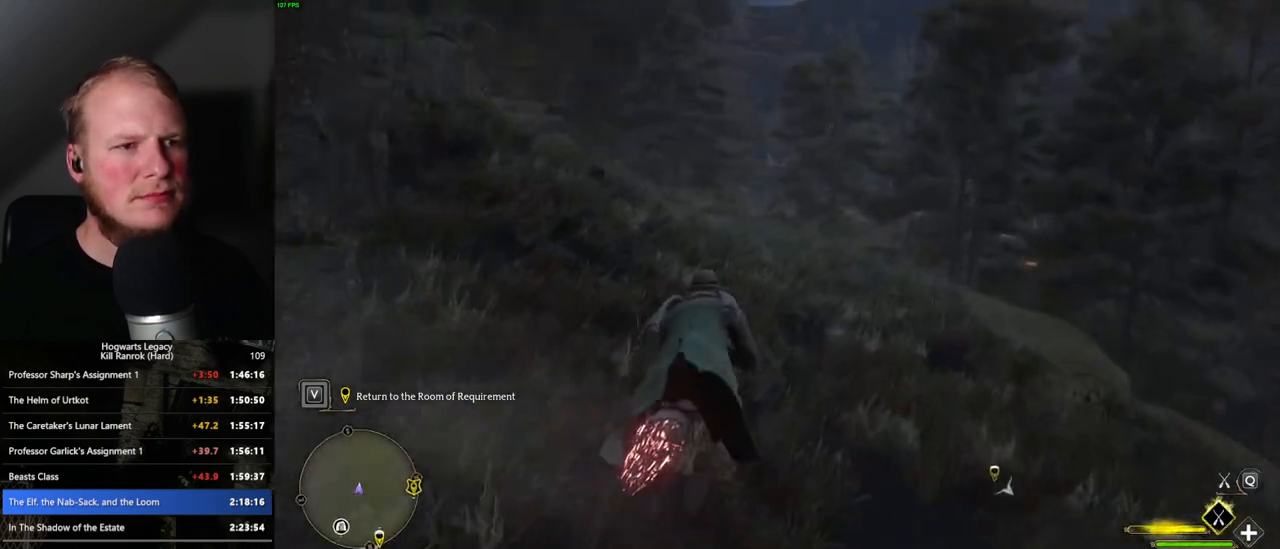
{"keys": ["w"], "mouse": ["left"], "events": []}
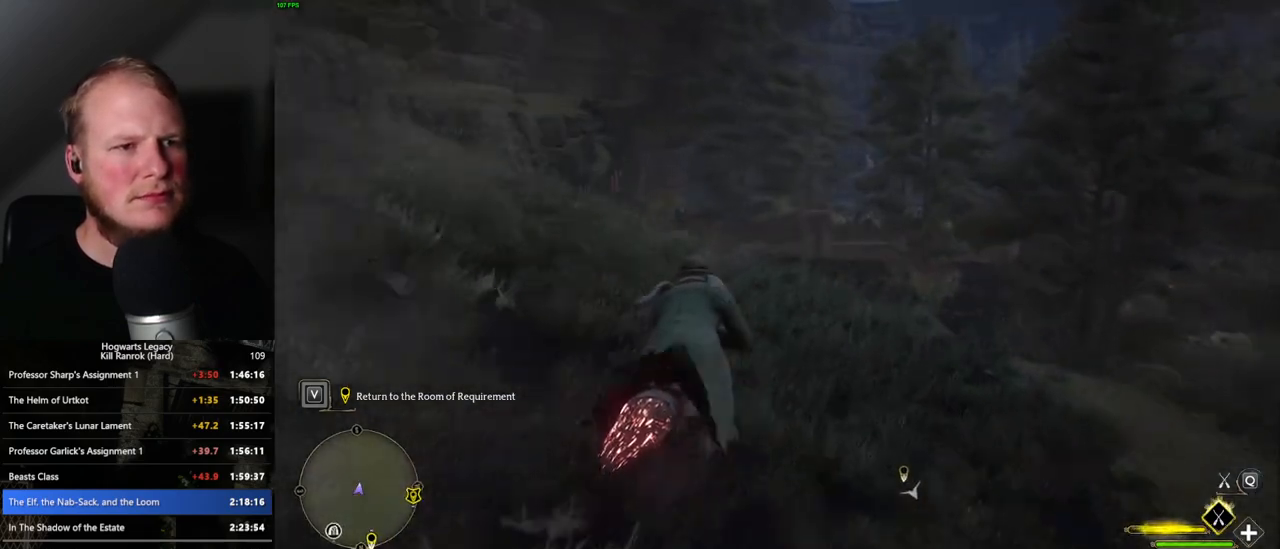
{"keys": ["w"], "mouse": ["left"], "events": [[183, "a", "down"], [266, "a", "up"]]}
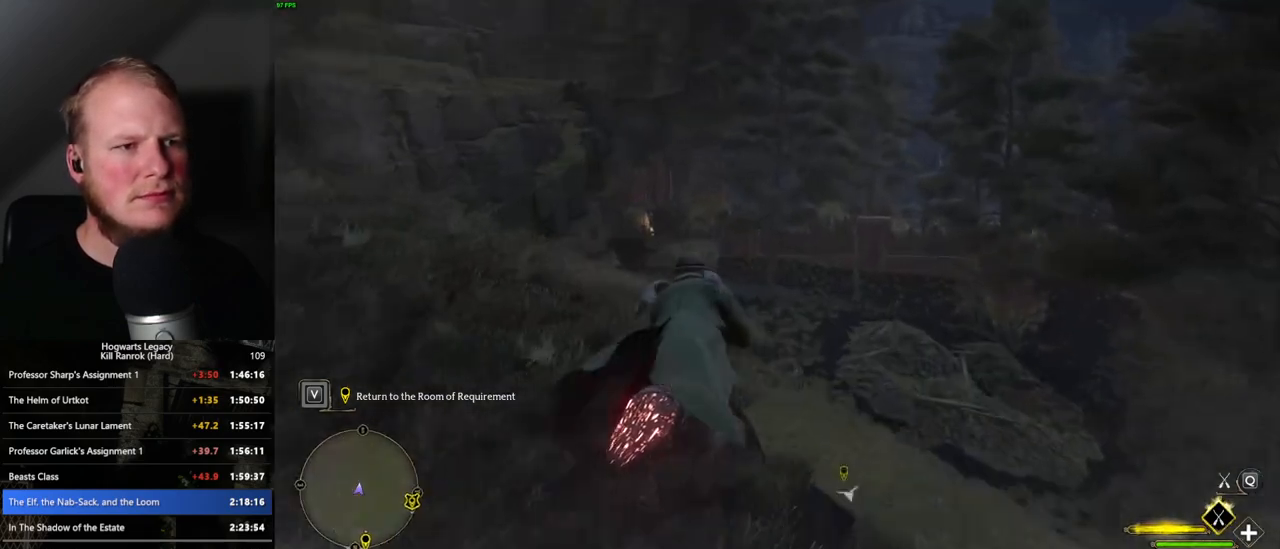
{"keys": ["w"], "mouse": ["left"], "events": []}
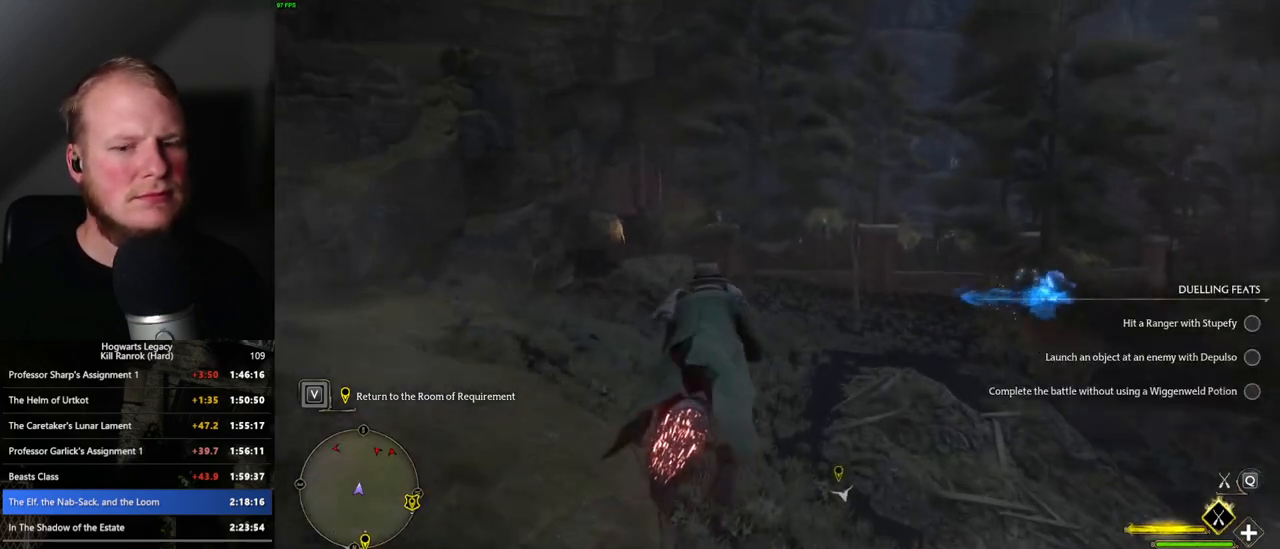
{"keys": ["w"], "mouse": ["left"], "events": []}
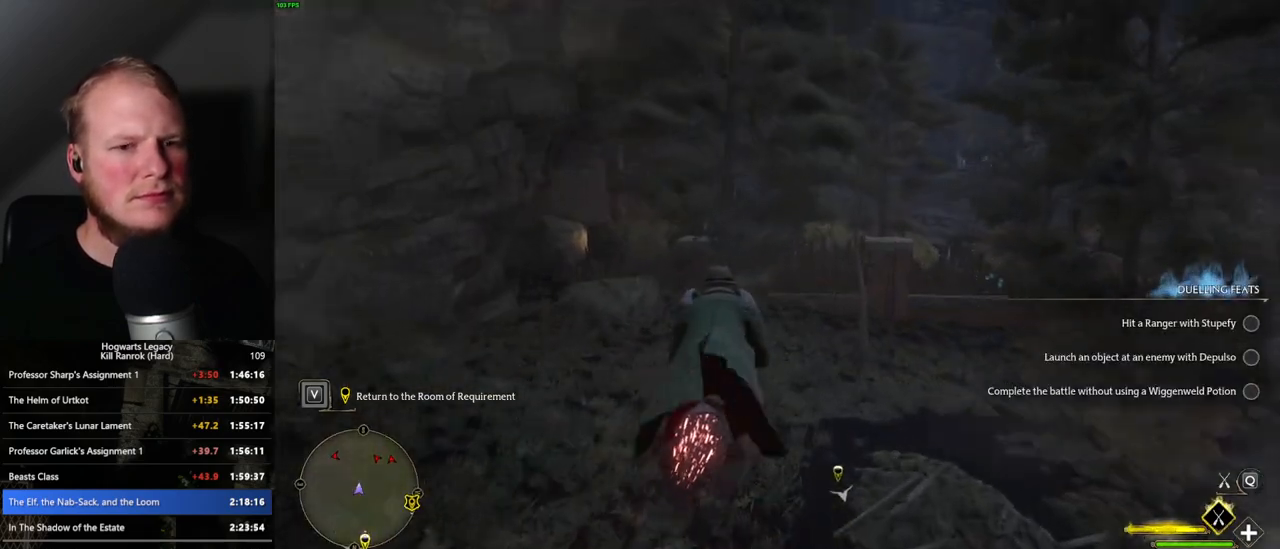
{"keys": ["w"], "mouse": ["left"], "events": []}
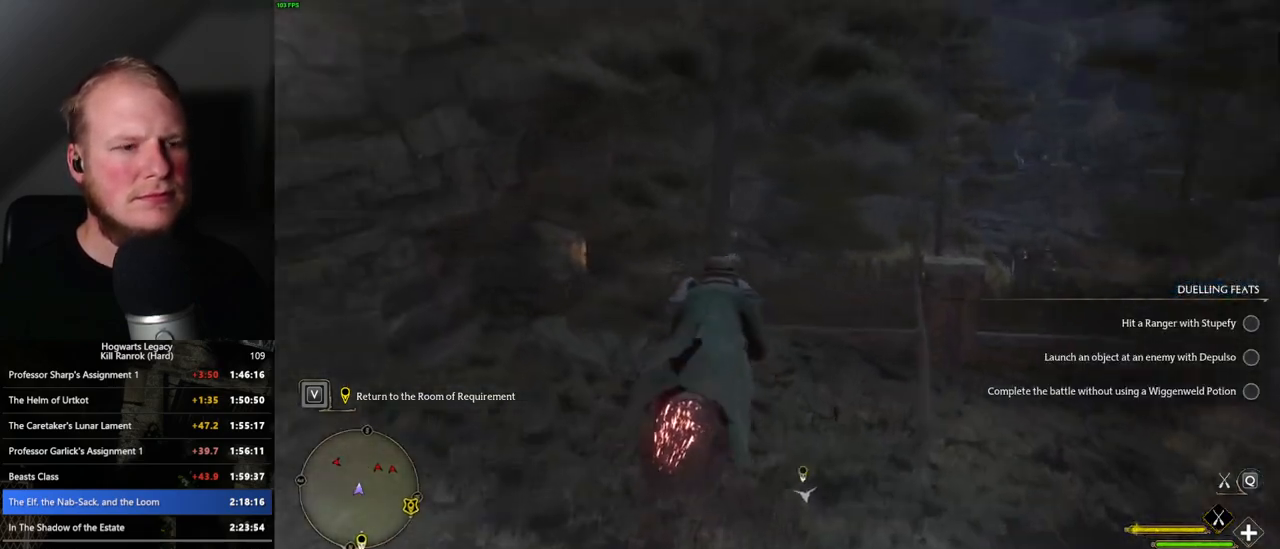
{"keys": ["w"], "mouse": ["left"], "events": []}
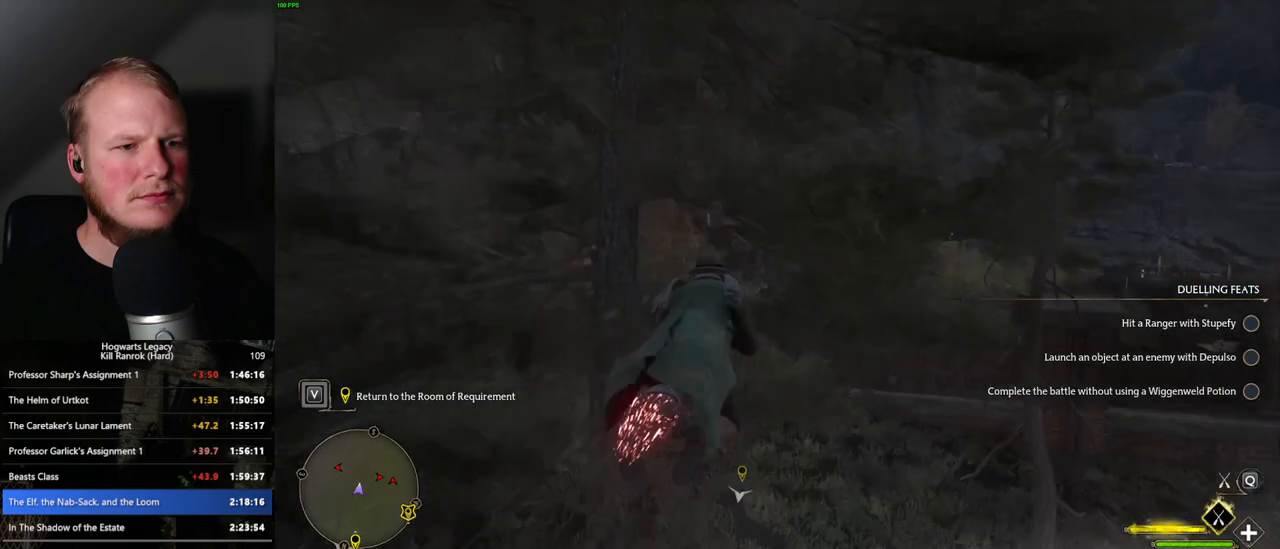
{"keys": ["w"], "mouse": ["left"], "events": [[100, "ctrl_l", "down"], [233, "ctrl_l", "up"]]}
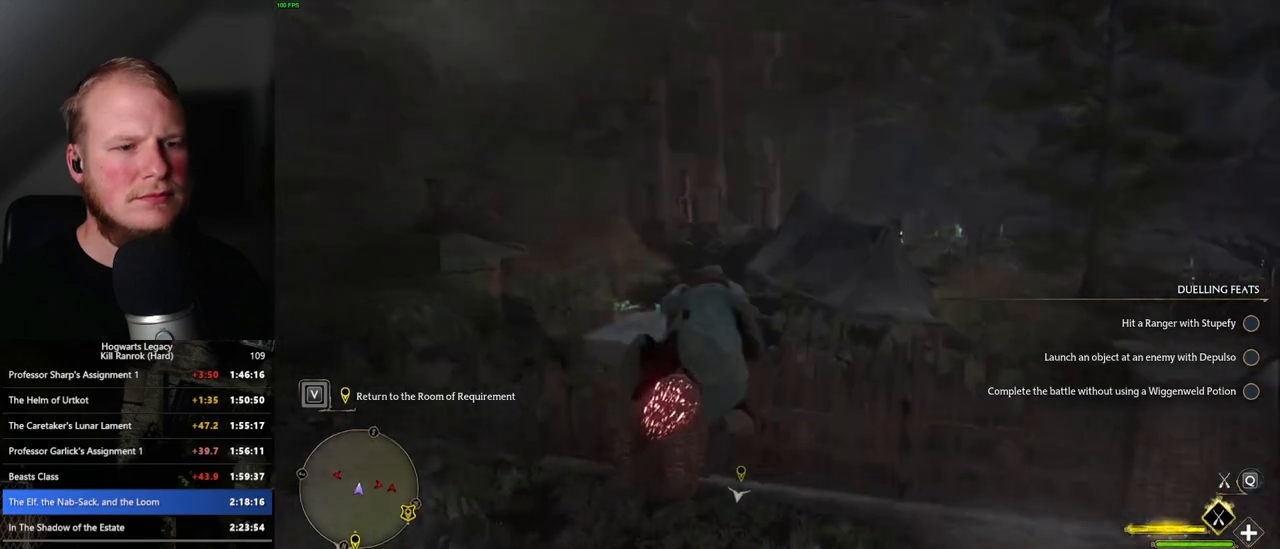
{"keys": ["space", "w"], "mouse": ["left"], "events": [[416, "space", "down"]]}